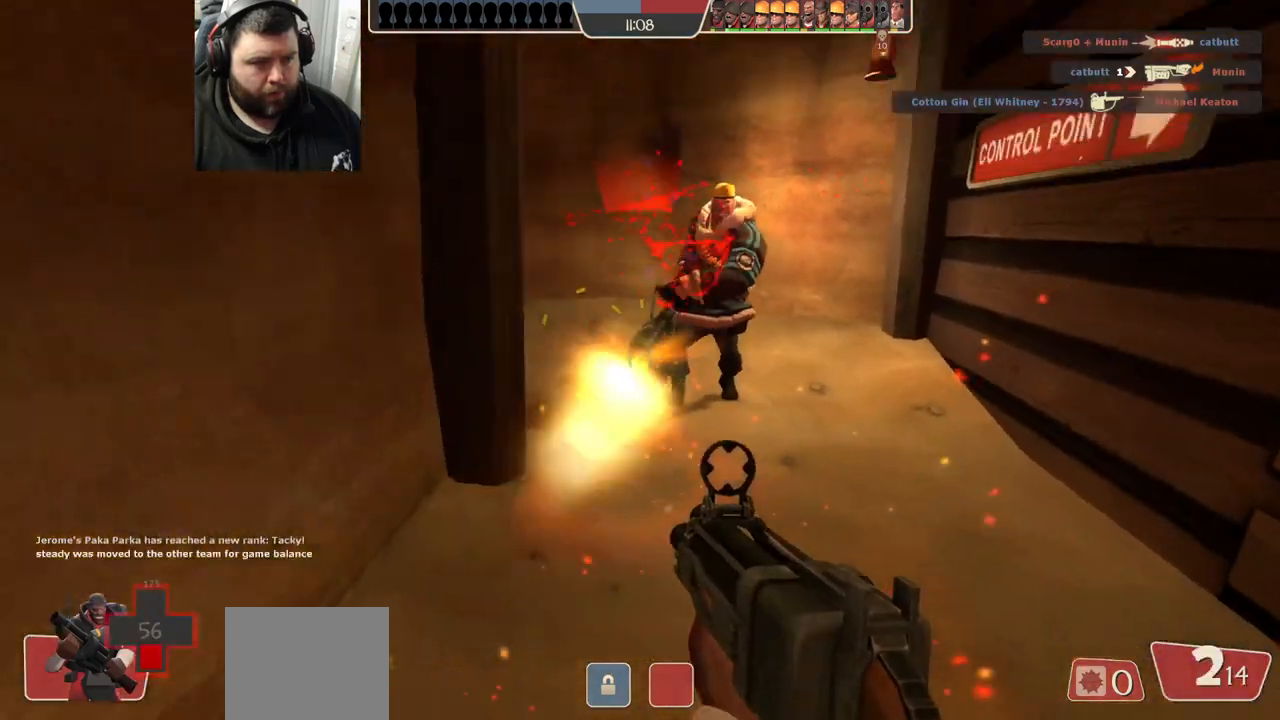
Gameplay with a controller (PlayStation layout); each line is a JSON object with the inputs held at the frame after it. "events" lists button and stick changes between this image and that frame as [ms after this image, input, new state], when the widget could be followed in between.
{"buttons": [], "left_stick": "down-right", "right_stick": "down-left", "events": [[333, "R1", "up"], [333, "R2", "up"], [433, "right_stick", "down-left"]]}
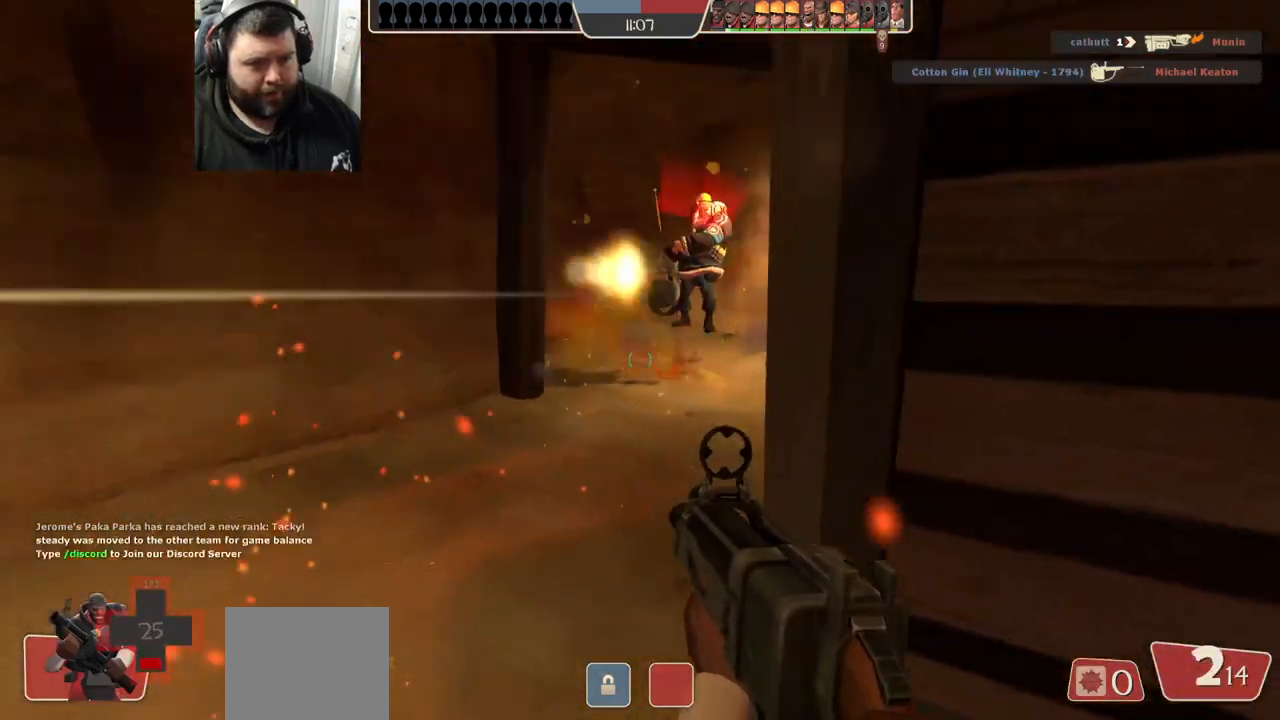
{"buttons": [], "left_stick": "down-right", "right_stick": "center", "events": [[67, "right_stick", "center"], [300, "SQUARE", "down"], [383, "SQUARE", "up"]]}
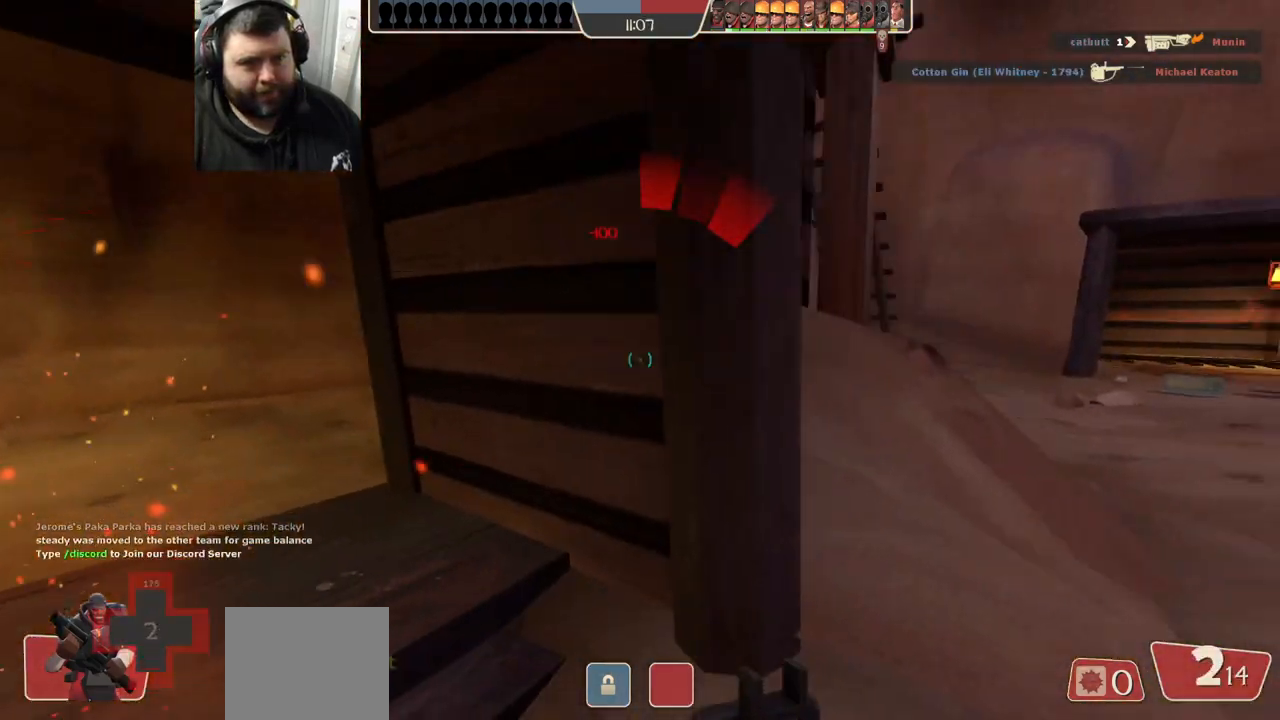
{"buttons": [], "left_stick": "down-left", "right_stick": "center", "events": [[83, "right_stick", "left"], [367, "right_stick", "center"], [467, "left_stick", "down-left"]]}
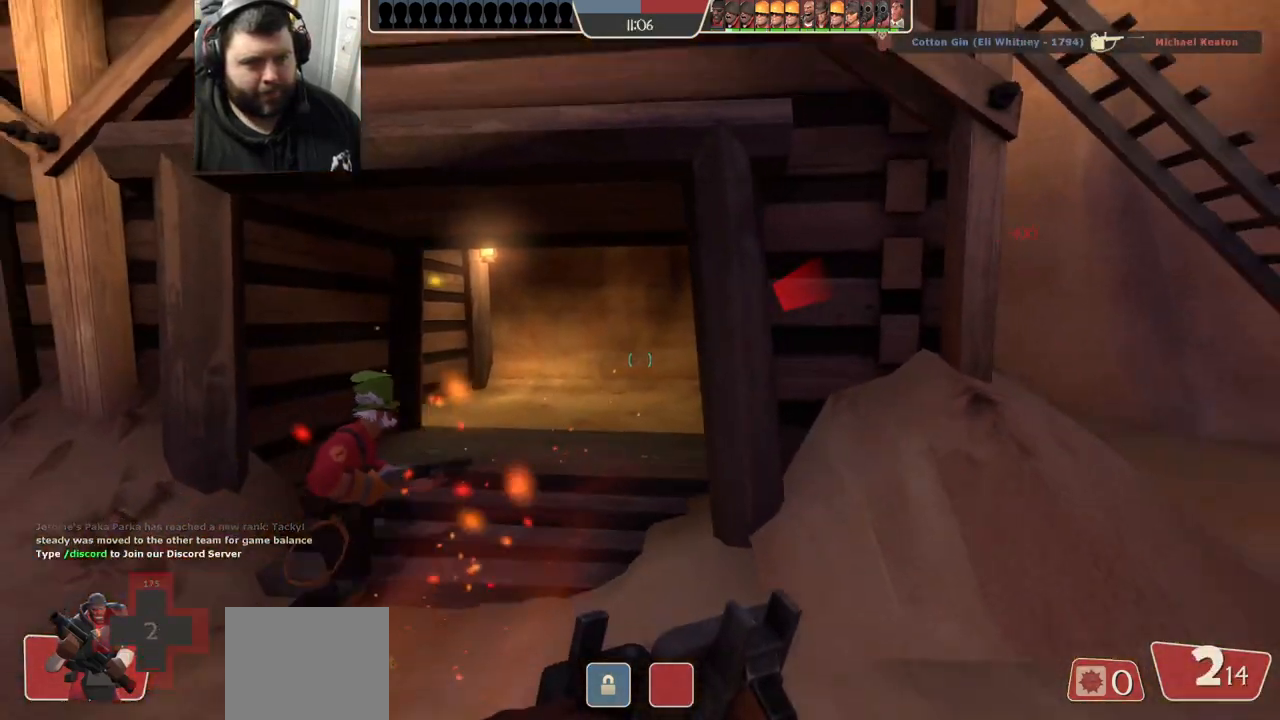
{"buttons": [], "left_stick": "down-left", "right_stick": "center", "events": []}
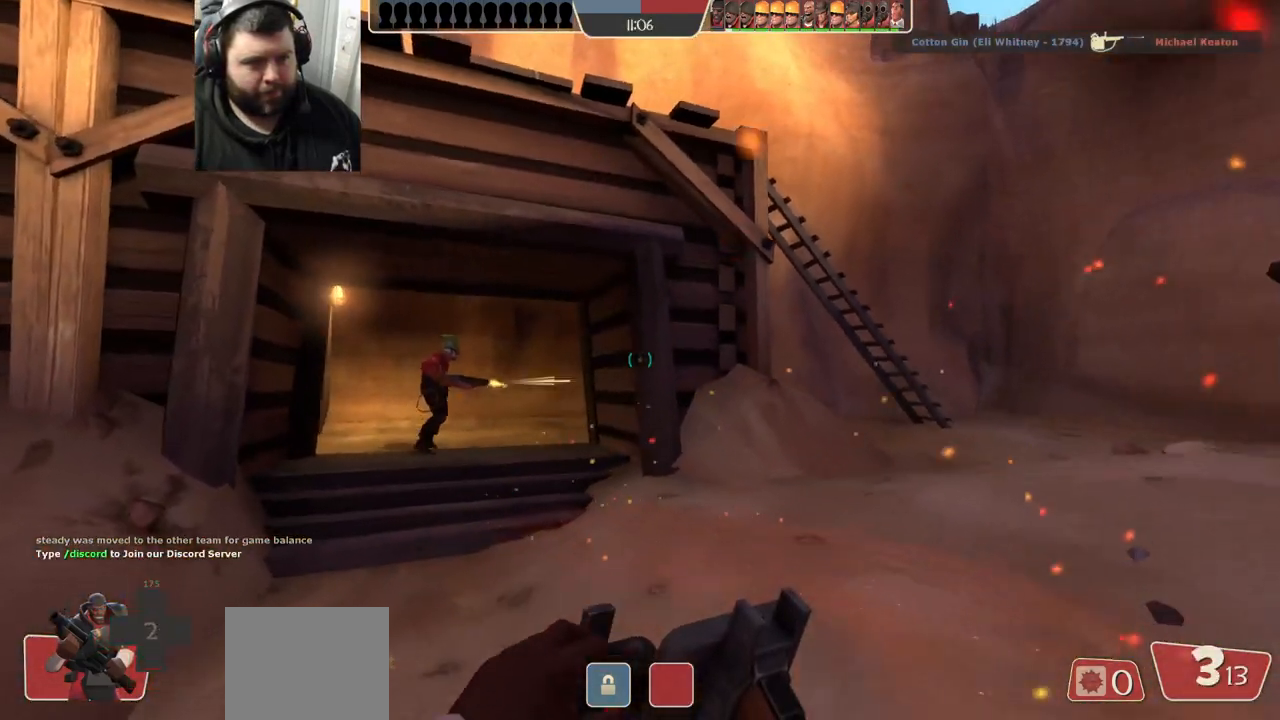
{"buttons": ["R1", "R2"], "left_stick": "down-right", "right_stick": "center", "events": [[350, "R1", "down"], [350, "R2", "down"], [450, "left_stick", "down-right"]]}
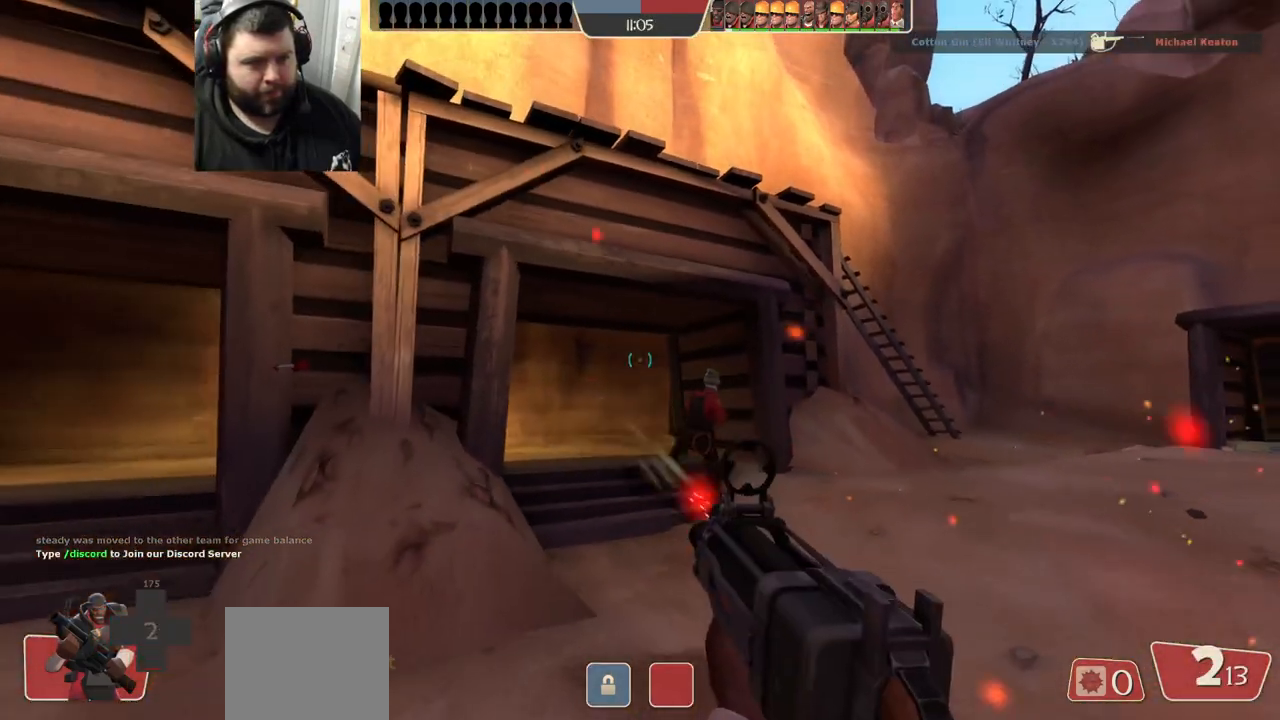
{"buttons": ["R2"], "left_stick": "down-right", "right_stick": "center", "events": [[117, "left_stick", "up"], [317, "left_stick", "up-left"], [483, "R1", "up"], [500, "left_stick", "down-right"]]}
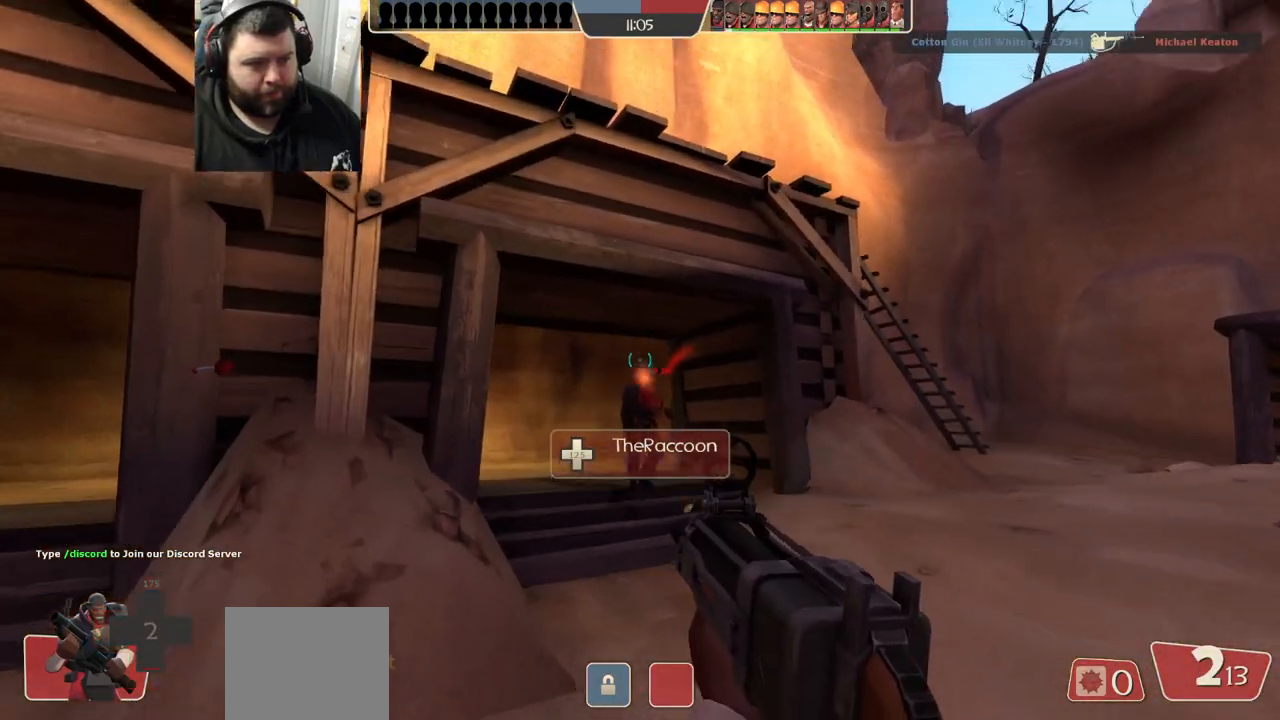
{"buttons": [], "left_stick": "down-right", "right_stick": "center", "events": [[17, "R1", "down"], [200, "R1", "up"], [233, "R3", "down"], [317, "R1", "down"], [317, "R3", "up"], [417, "R1", "up"], [433, "R2", "up"]]}
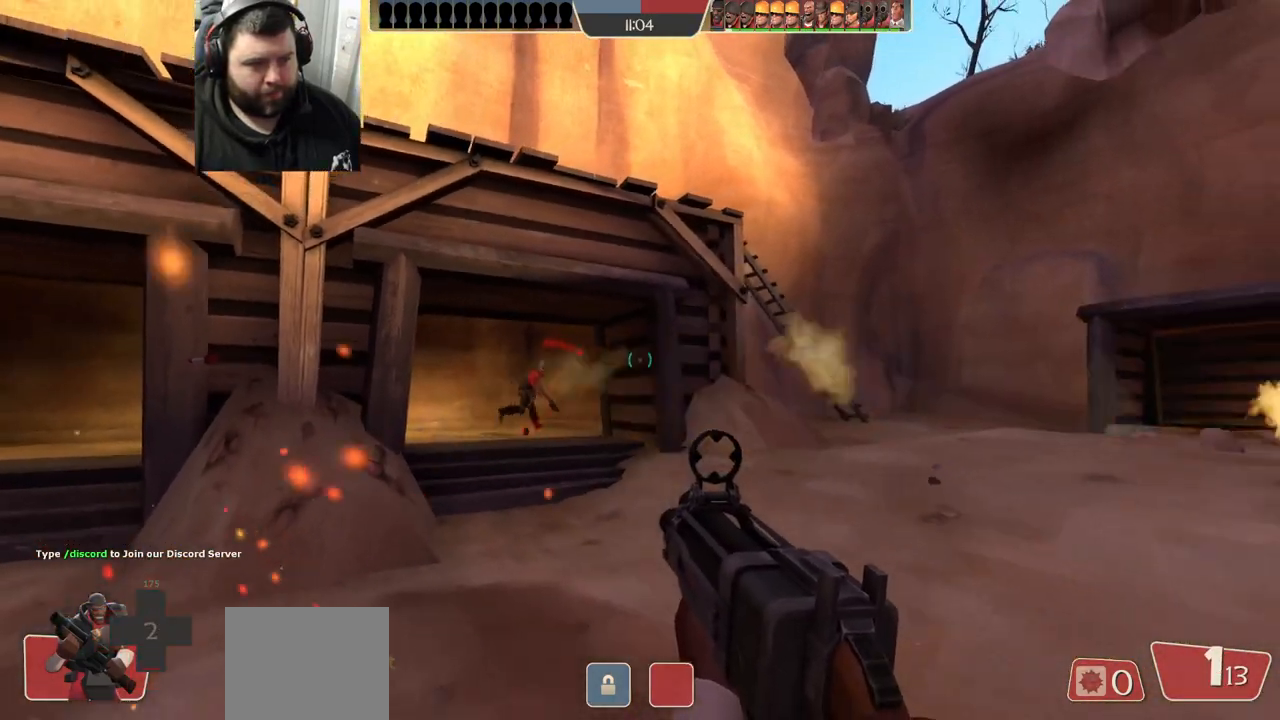
{"buttons": [], "left_stick": "up-right", "right_stick": "center", "events": [[83, "left_stick", "up-right"]]}
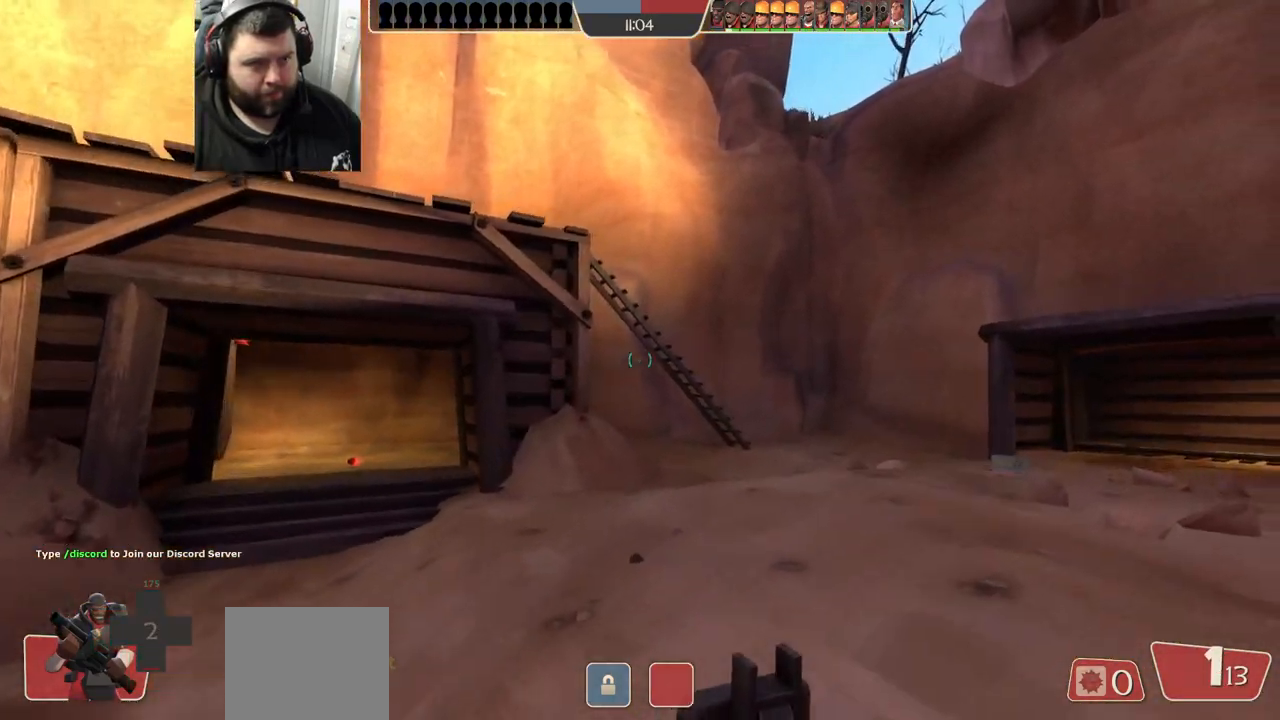
{"buttons": [], "left_stick": "up", "right_stick": "center", "events": [[67, "right_stick", "right"], [233, "left_stick", "up"], [250, "right_stick", "center"]]}
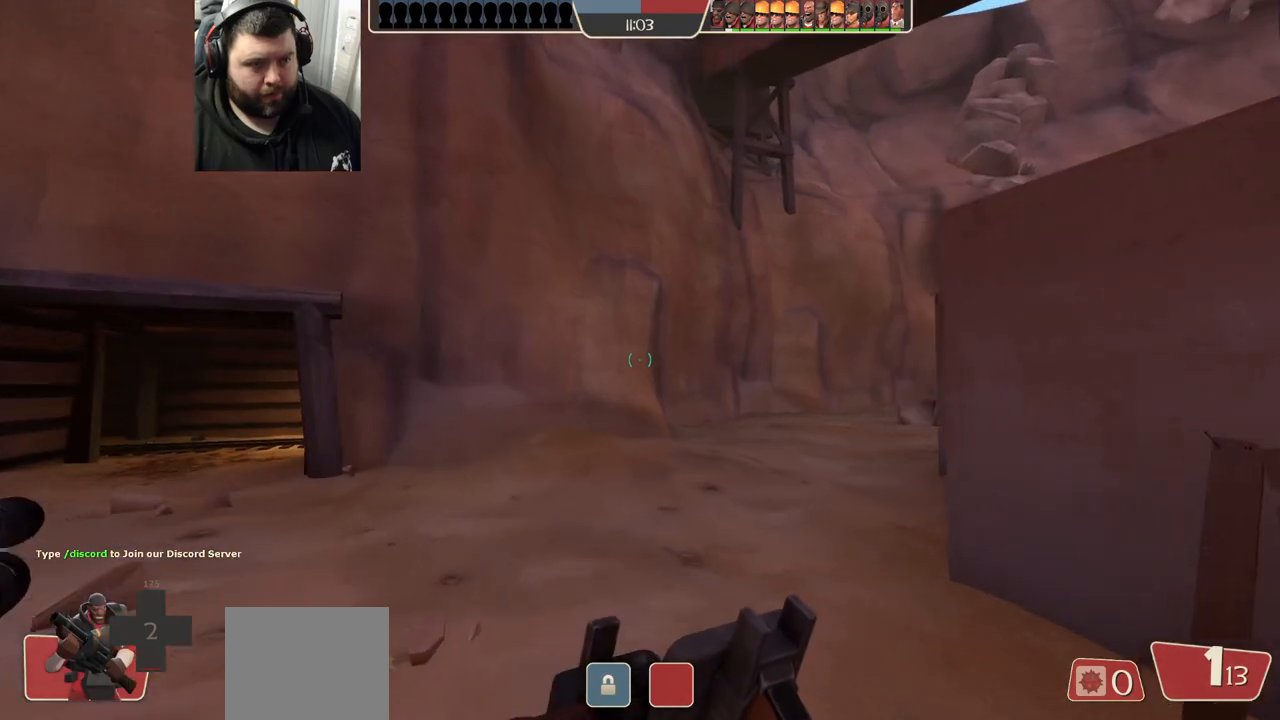
{"buttons": [], "left_stick": "up-left", "right_stick": "center", "events": [[183, "right_stick", "right"], [350, "right_stick", "center"], [400, "left_stick", "up-left"]]}
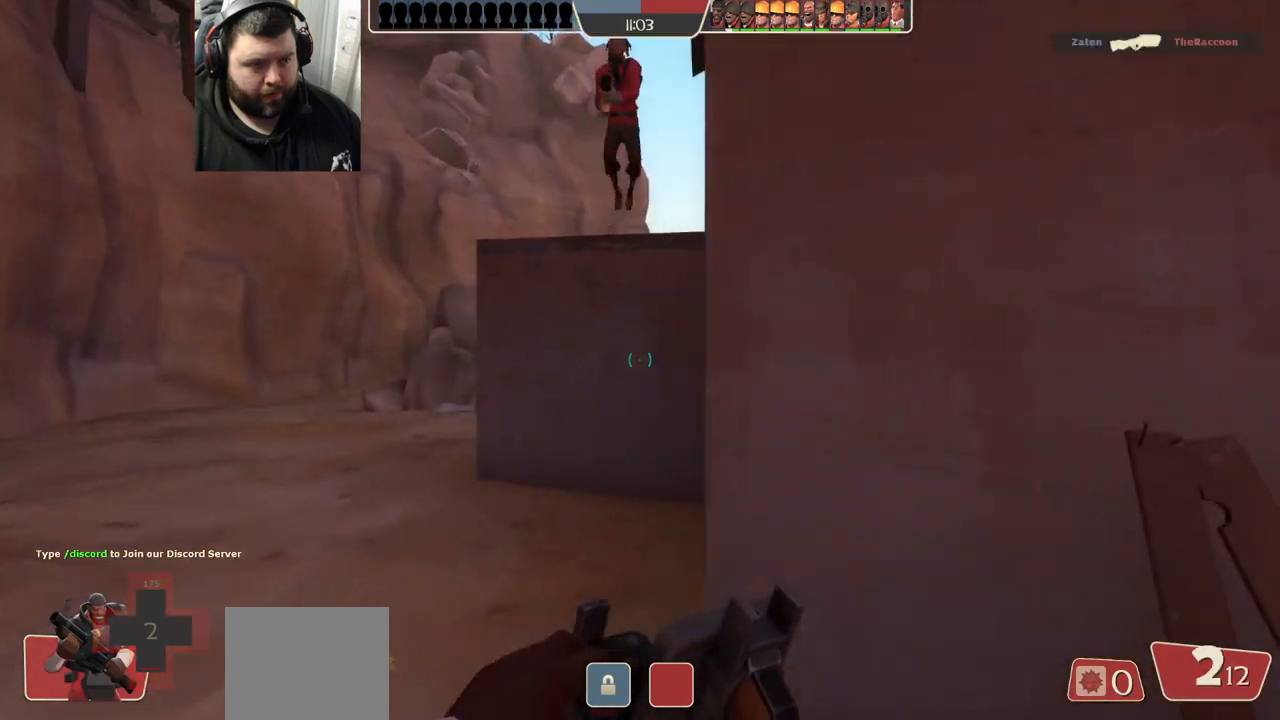
{"buttons": [], "left_stick": "up-left", "right_stick": "center", "events": []}
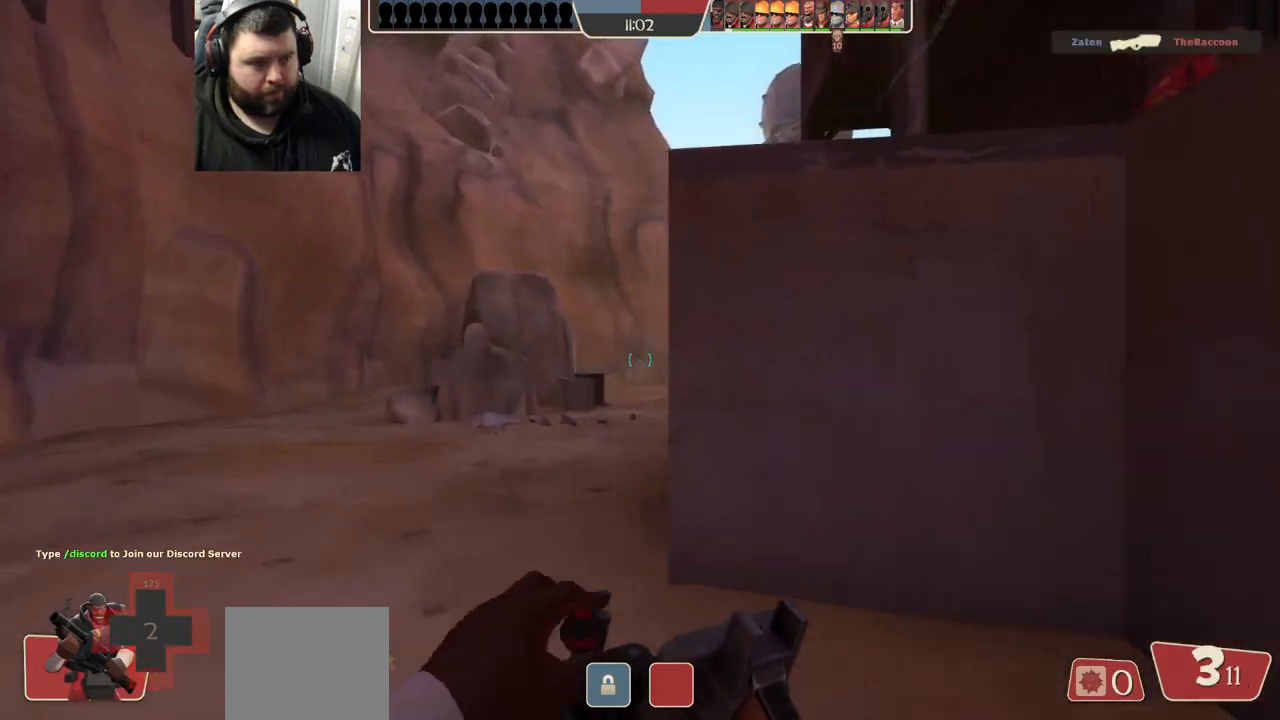
{"buttons": [], "left_stick": "up-left", "right_stick": "center", "events": []}
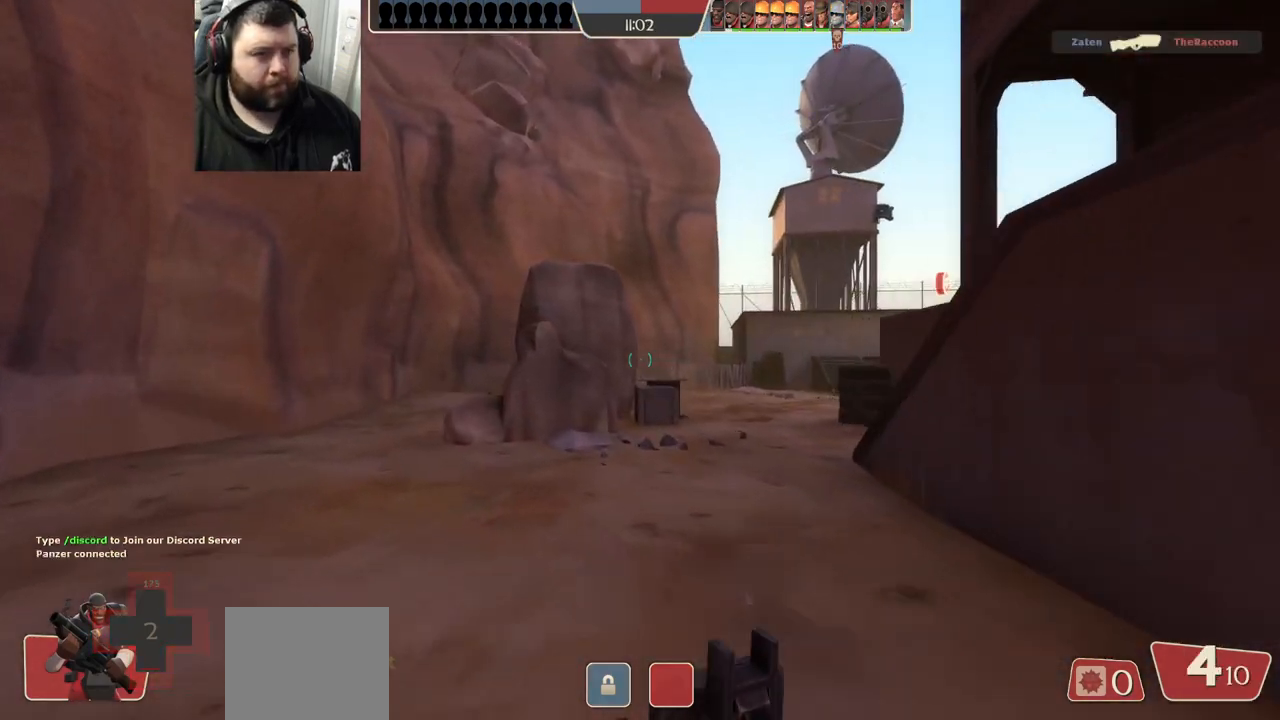
{"buttons": [], "left_stick": "up-left", "right_stick": "center", "events": []}
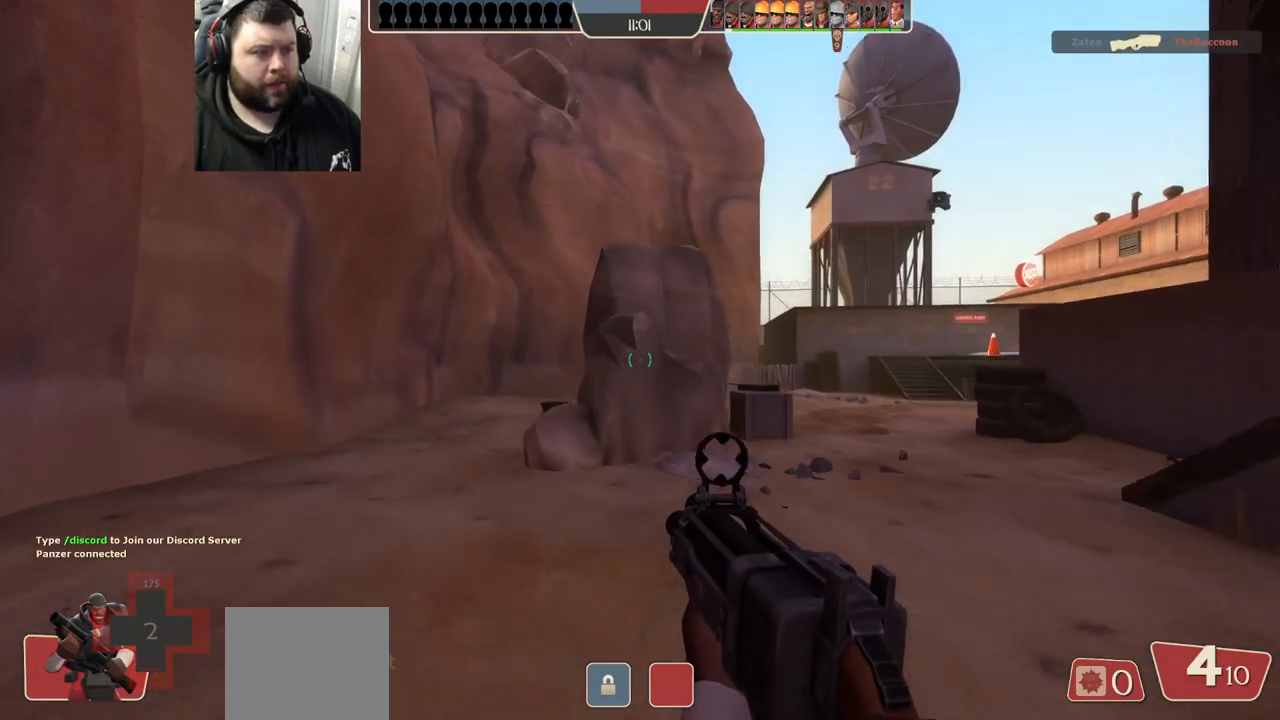
{"buttons": [], "left_stick": "up-left", "right_stick": "center", "events": [[283, "SQUARE", "down"], [383, "SQUARE", "up"]]}
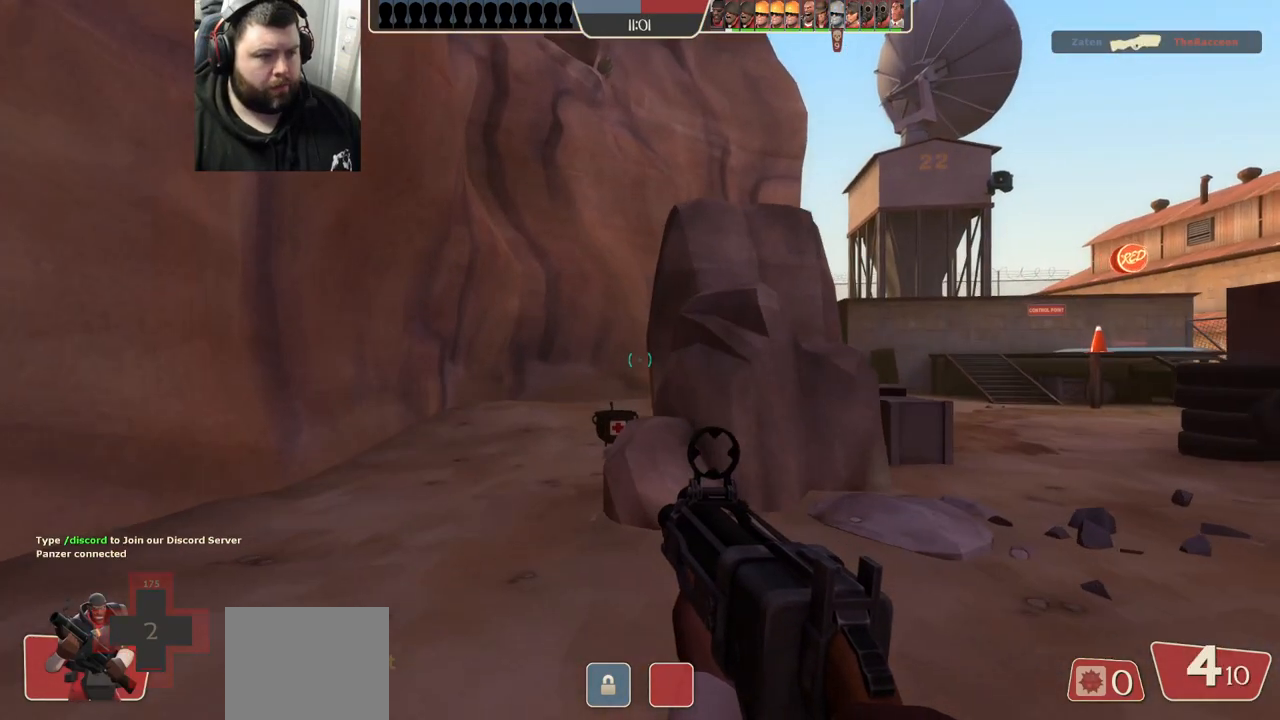
{"buttons": ["SQUARE"], "left_stick": "up-left", "right_stick": "center", "events": [[167, "right_stick", "right"], [250, "right_stick", "center"], [350, "SQUARE", "down"], [400, "SQUARE", "up"], [500, "SQUARE", "down"]]}
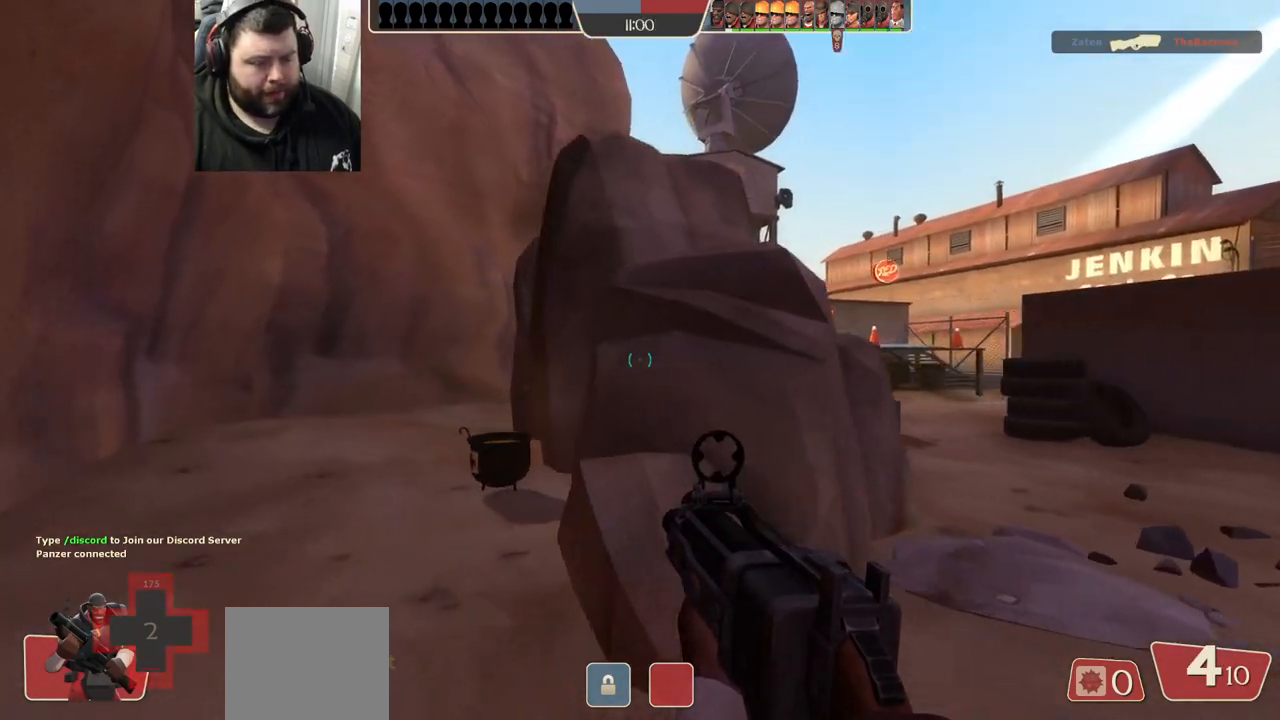
{"buttons": [], "left_stick": "up-left", "right_stick": "center", "events": [[50, "SQUARE", "up"], [133, "SQUARE", "down"], [200, "SQUARE", "up"], [283, "SQUARE", "down"], [367, "SQUARE", "up"]]}
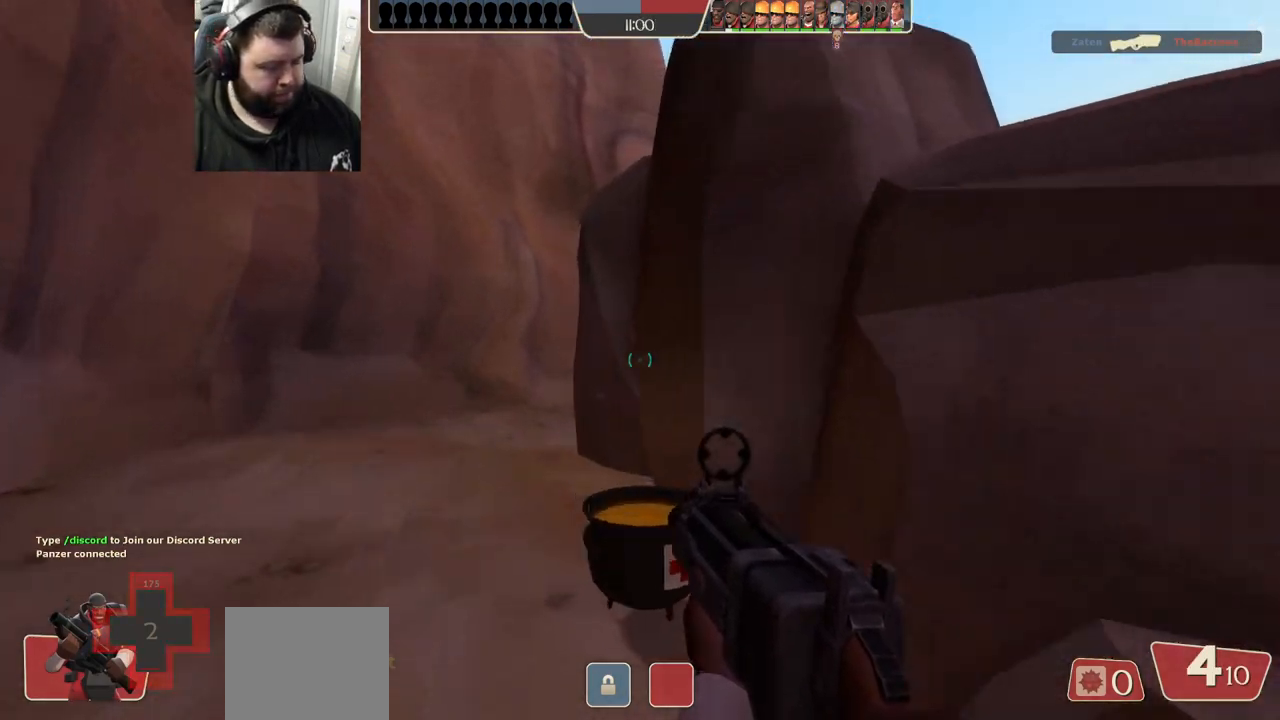
{"buttons": [], "left_stick": "up-right", "right_stick": "right", "events": [[167, "left_stick", "up"], [283, "left_stick", "up-right"], [350, "right_stick", "right"]]}
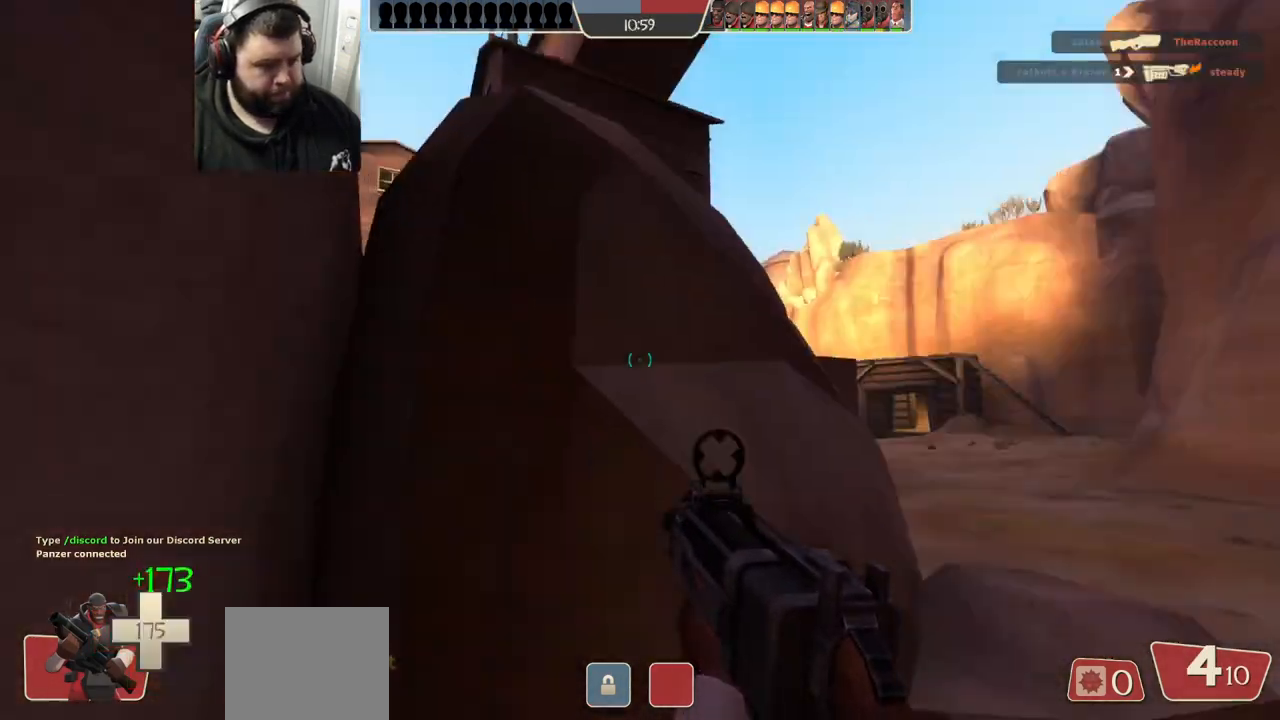
{"buttons": ["SQUARE"], "left_stick": "up", "right_stick": "center", "events": [[67, "right_stick", "center"], [200, "SQUARE", "down"], [267, "SQUARE", "up"], [350, "SQUARE", "down"], [367, "left_stick", "up"], [417, "SQUARE", "up"], [467, "SQUARE", "down"]]}
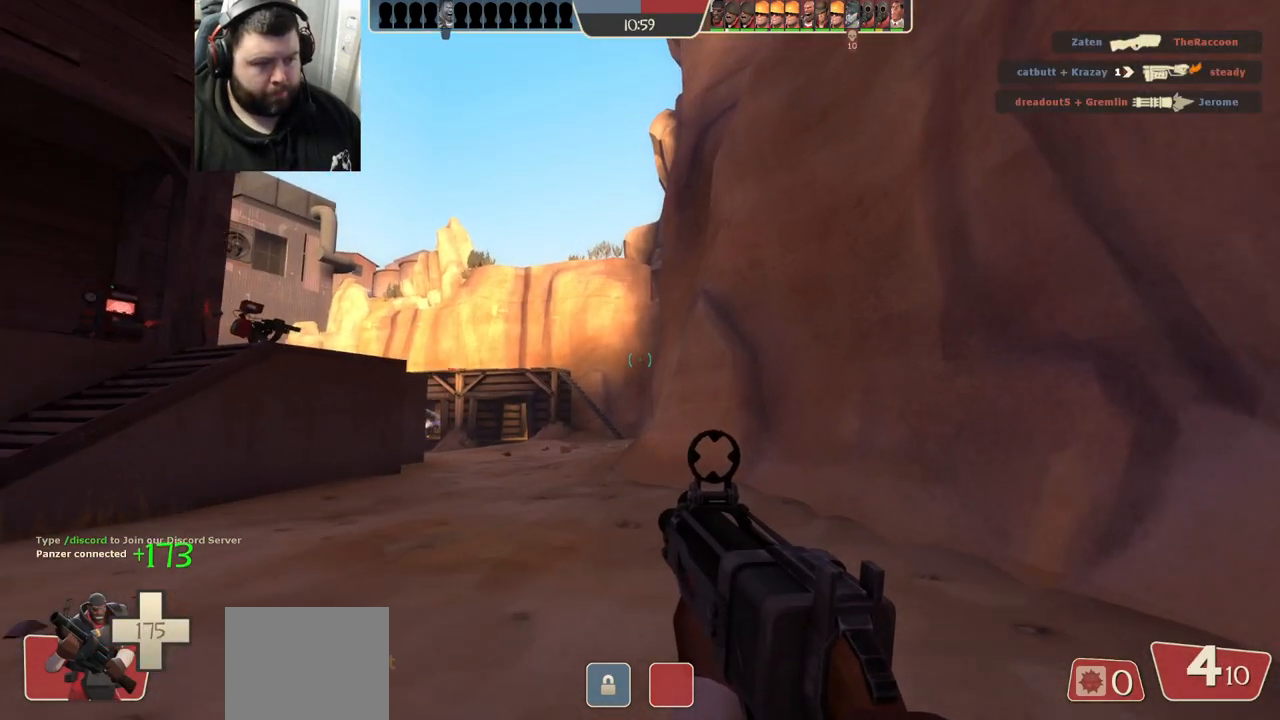
{"buttons": [], "left_stick": "up", "right_stick": "center", "events": [[83, "SQUARE", "up"]]}
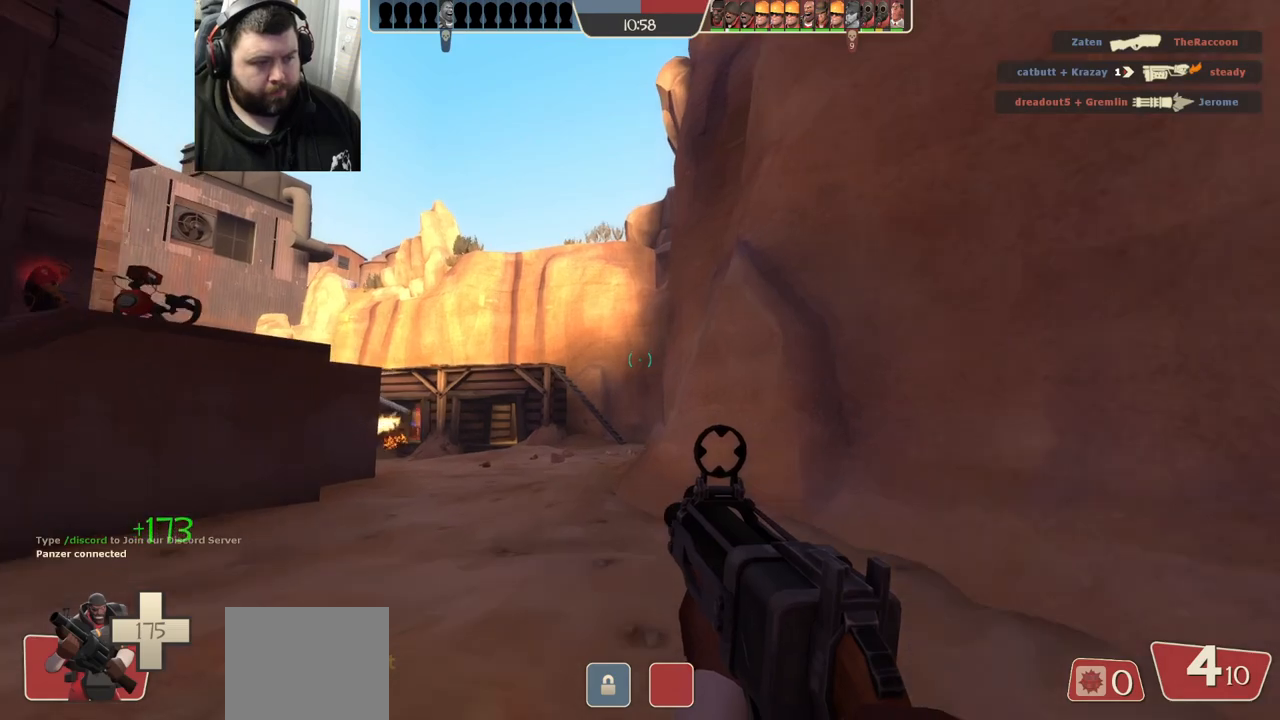
{"buttons": [], "left_stick": "up", "right_stick": "center", "events": [[267, "right_stick", "left"], [367, "right_stick", "center"]]}
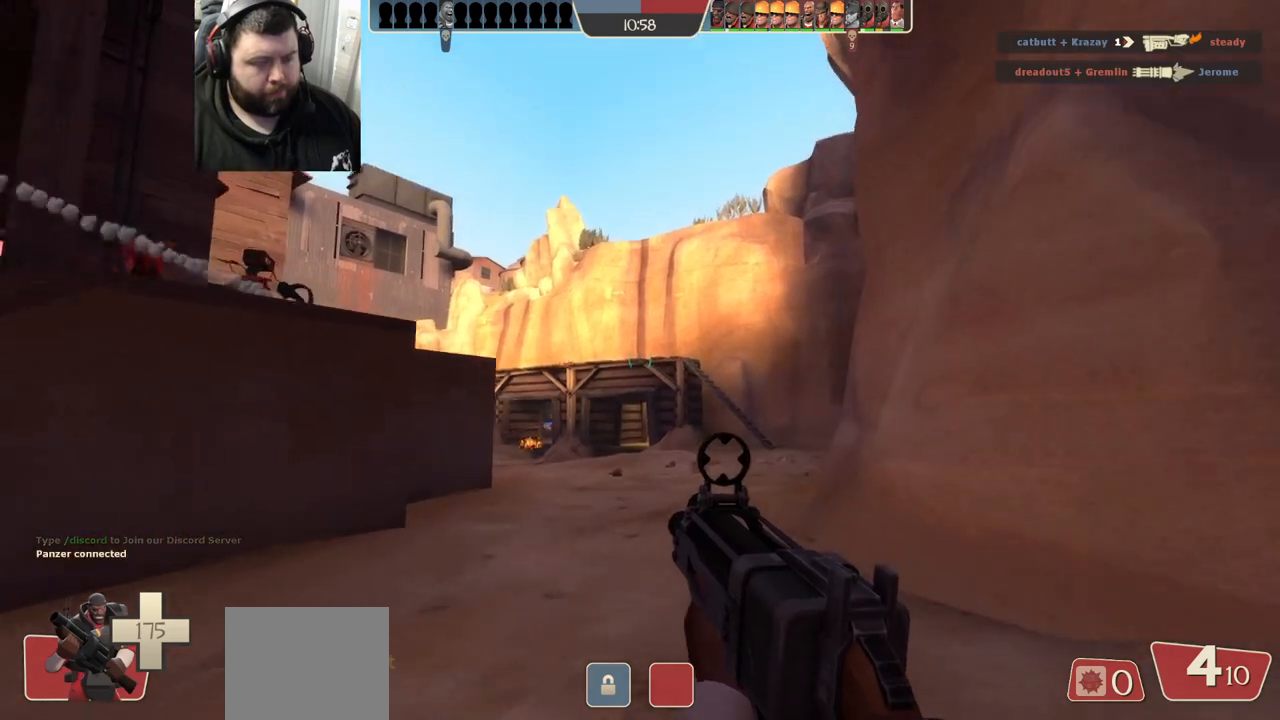
{"buttons": [], "left_stick": "up", "right_stick": "center", "events": [[333, "SQUARE", "down"], [400, "SQUARE", "up"]]}
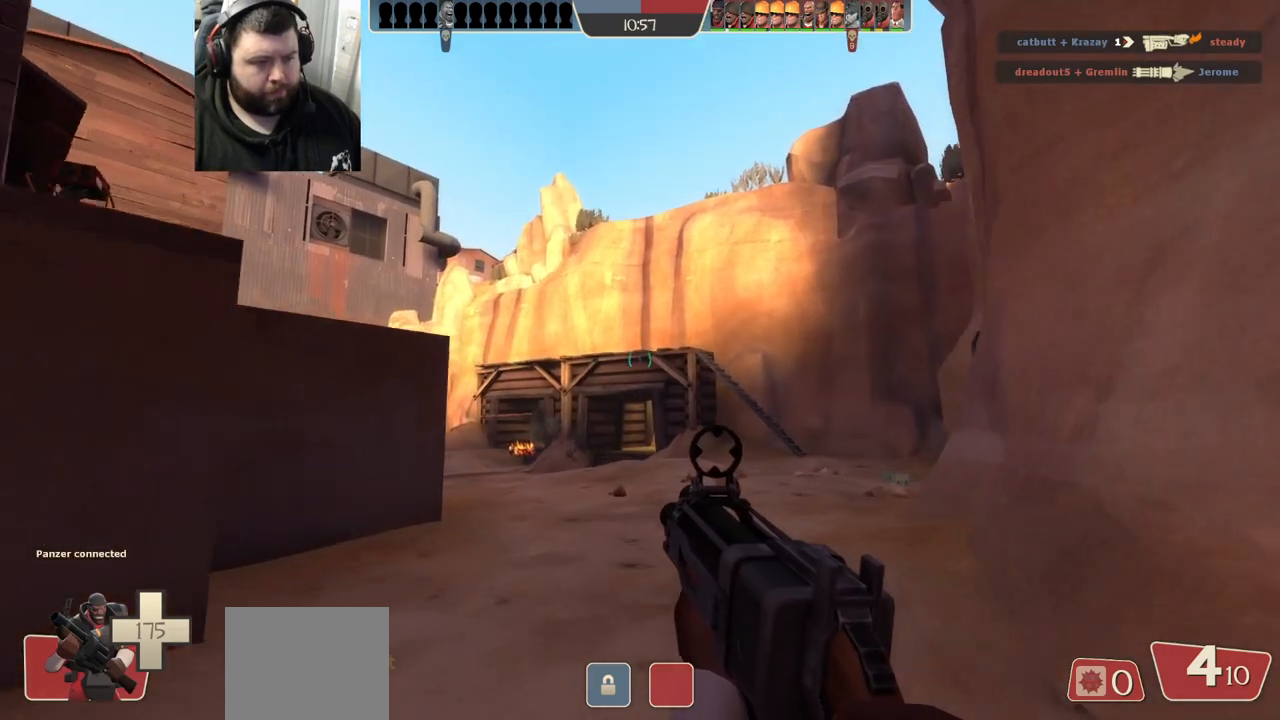
{"buttons": [], "left_stick": "up", "right_stick": "center", "events": [[233, "right_stick", "right"], [333, "right_stick", "center"], [417, "SQUARE", "down"], [483, "SQUARE", "up"]]}
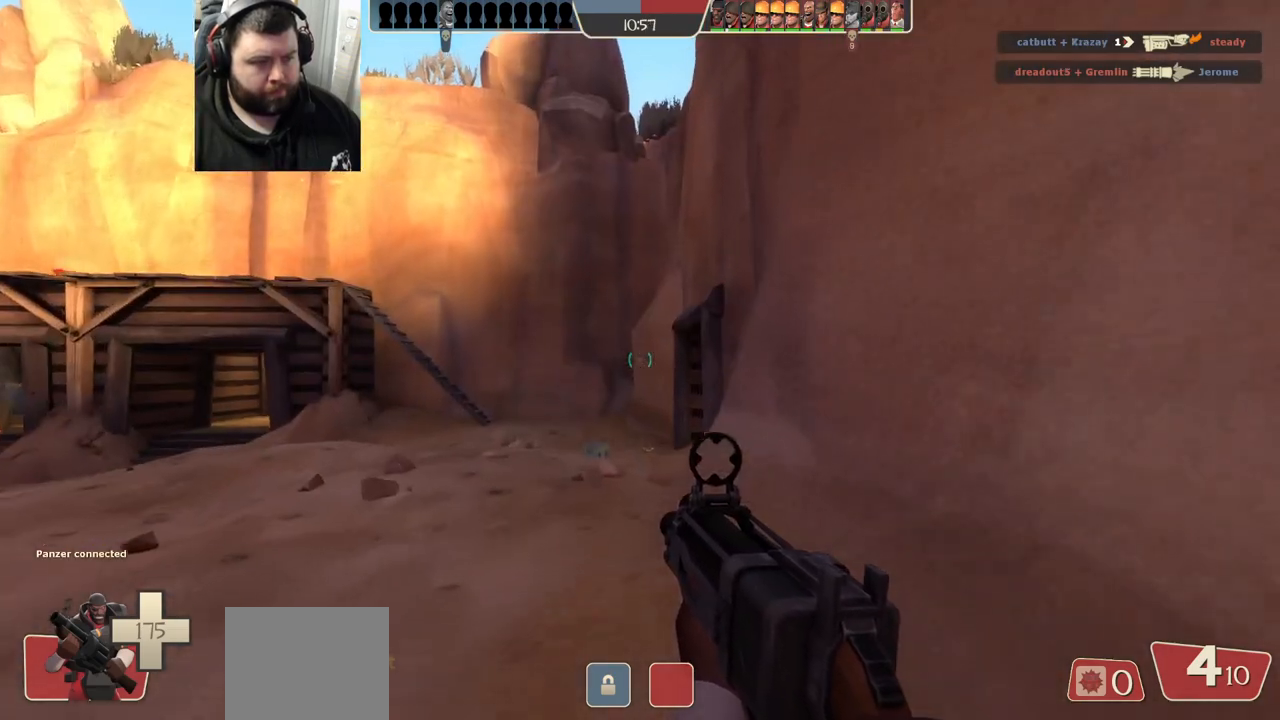
{"buttons": [], "left_stick": "up-left", "right_stick": "right", "events": [[50, "left_stick", "up-left"], [83, "SQUARE", "down"], [150, "SQUARE", "up"], [433, "right_stick", "right"]]}
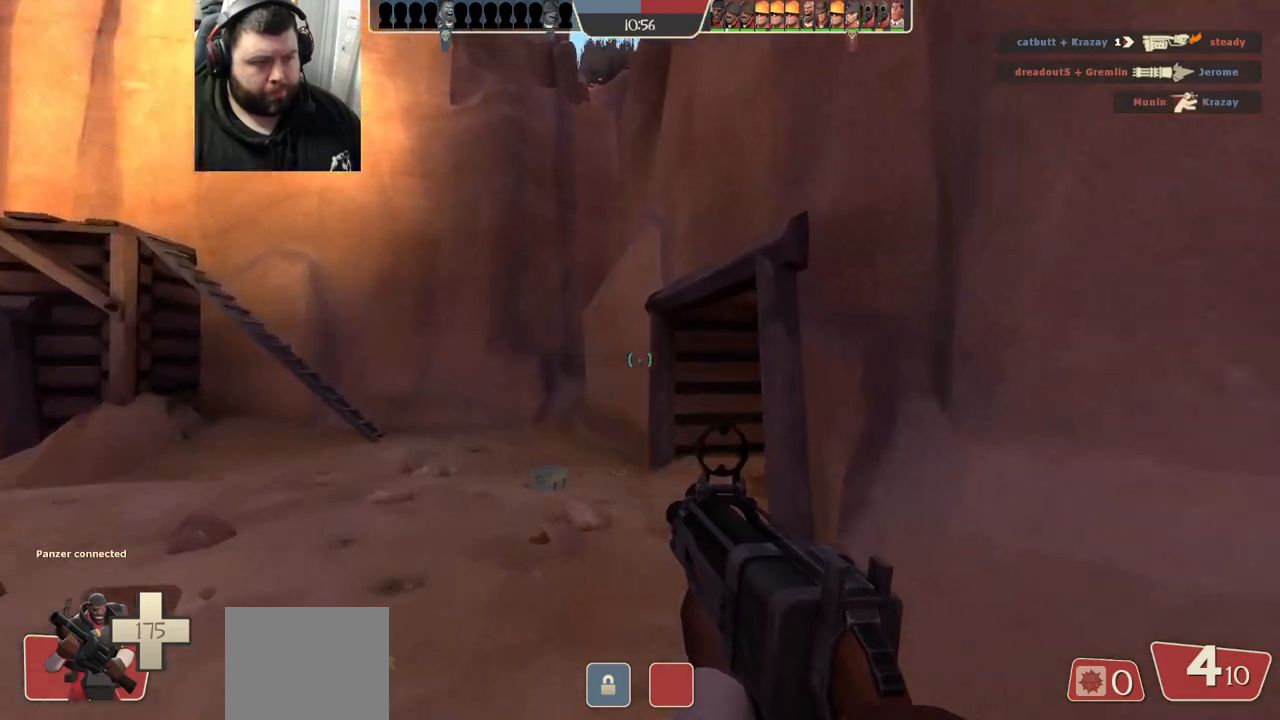
{"buttons": [], "left_stick": "up-left", "right_stick": "center", "events": [[267, "right_stick", "center"]]}
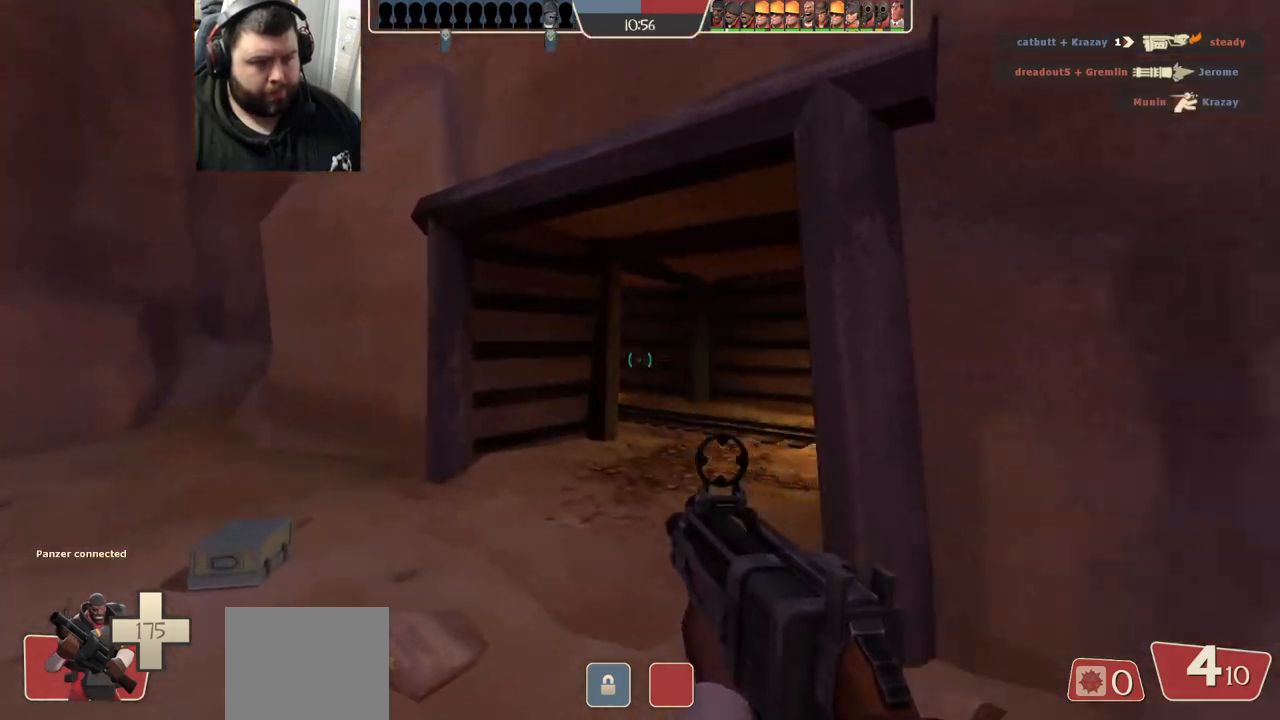
{"buttons": [], "left_stick": "up-right", "right_stick": "center", "events": [[50, "left_stick", "up"], [67, "SQUARE", "down"], [133, "SQUARE", "up"], [317, "left_stick", "up-right"]]}
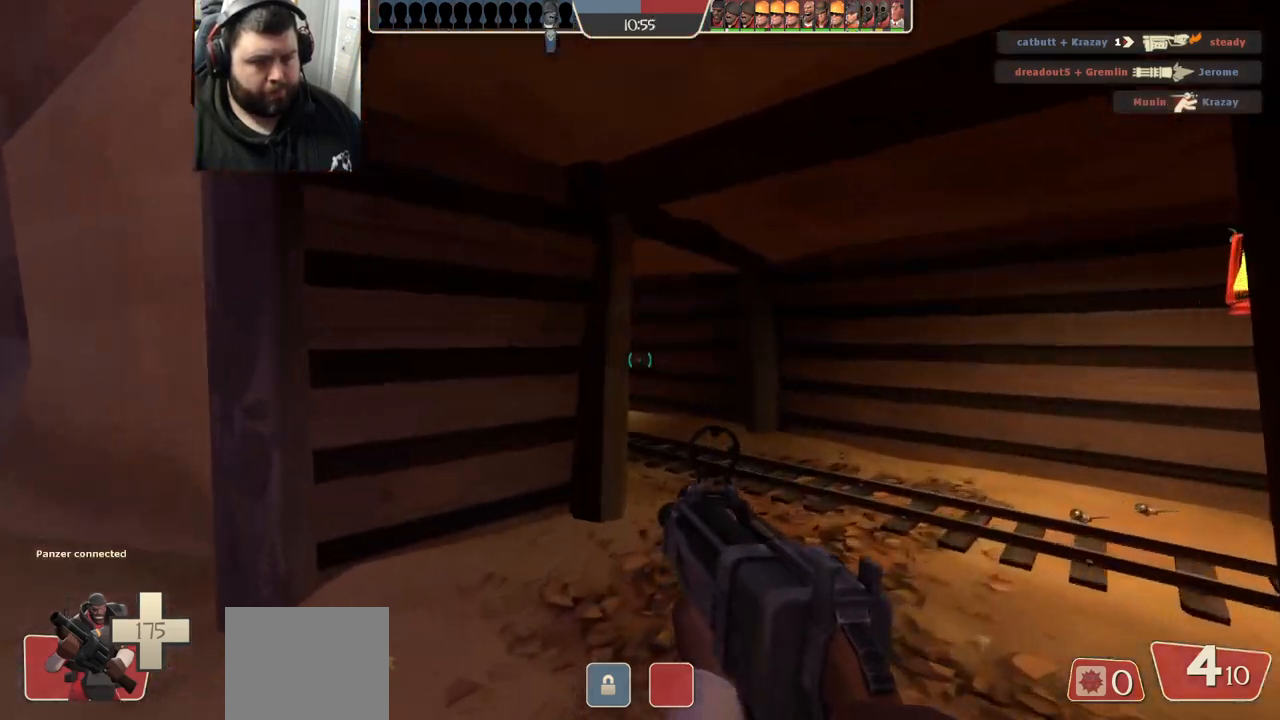
{"buttons": [], "left_stick": "up-right", "right_stick": "center", "events": []}
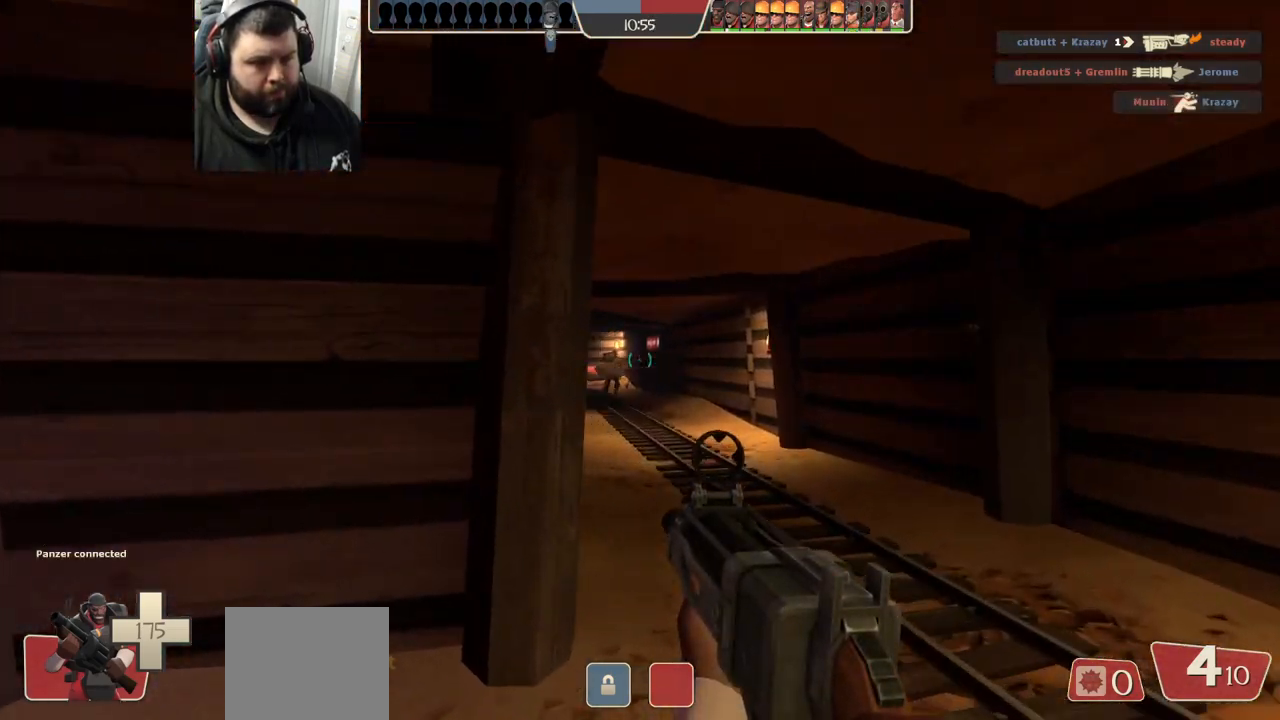
{"buttons": [], "left_stick": "up-right", "right_stick": "center", "events": []}
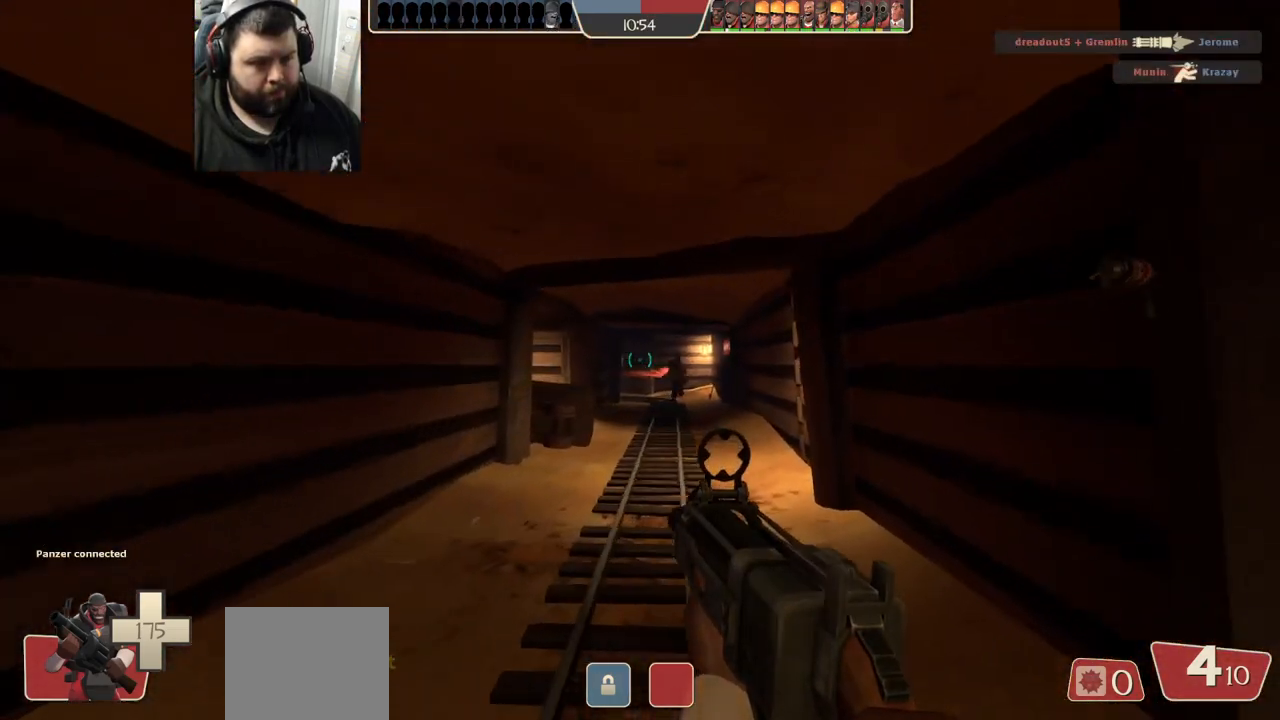
{"buttons": ["SQUARE"], "left_stick": "up", "right_stick": "center", "events": [[100, "left_stick", "up"], [133, "SQUARE", "down"], [217, "SQUARE", "up"], [300, "SQUARE", "down"], [350, "SQUARE", "up"], [450, "SQUARE", "down"]]}
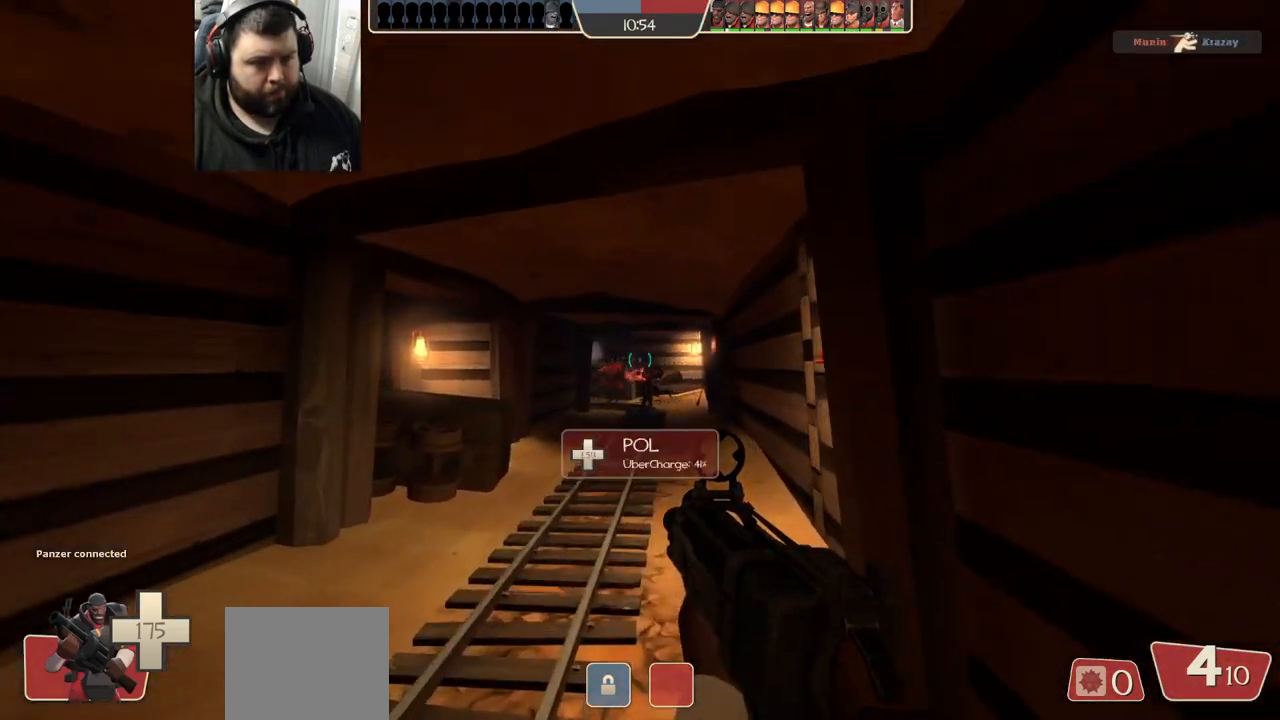
{"buttons": [], "left_stick": "up", "right_stick": "center", "events": [[17, "SQUARE", "up"], [100, "SQUARE", "down"], [167, "SQUARE", "up"], [233, "SQUARE", "down"], [317, "SQUARE", "up"], [400, "SQUARE", "down"], [483, "SQUARE", "up"]]}
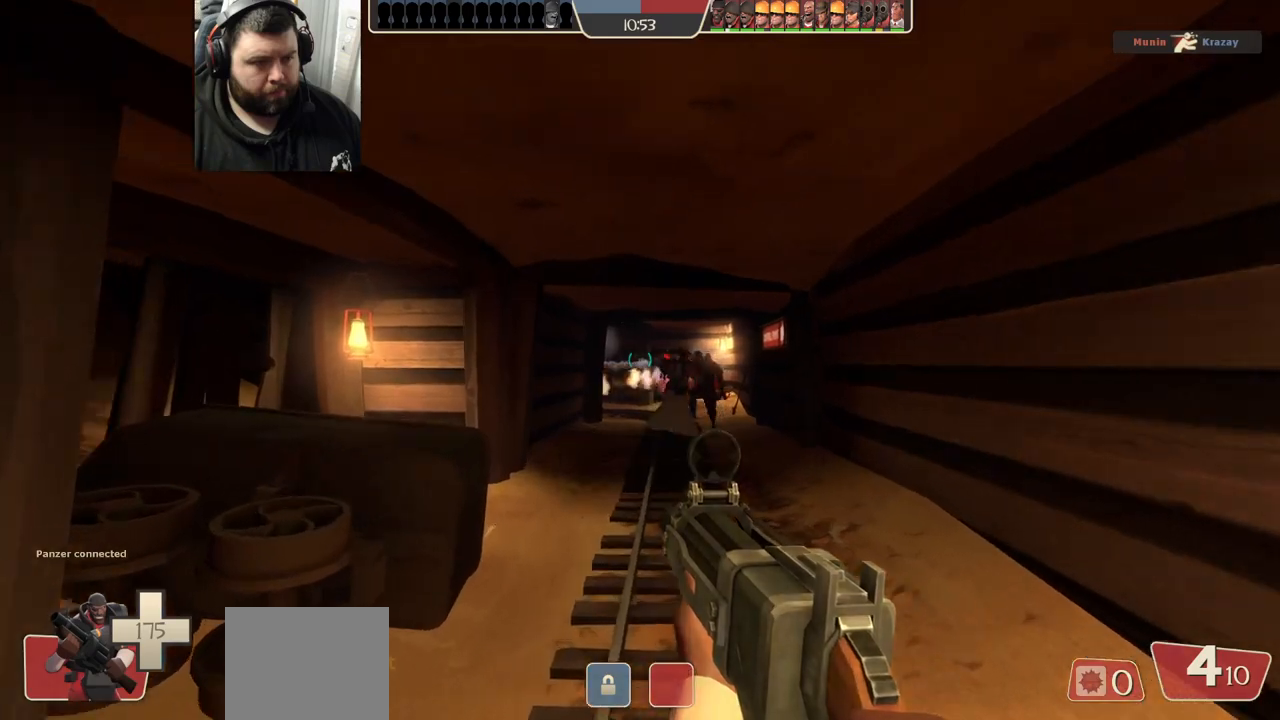
{"buttons": [], "left_stick": "up", "right_stick": "left", "events": [[50, "SQUARE", "down"], [133, "SQUARE", "up"], [500, "right_stick", "left"]]}